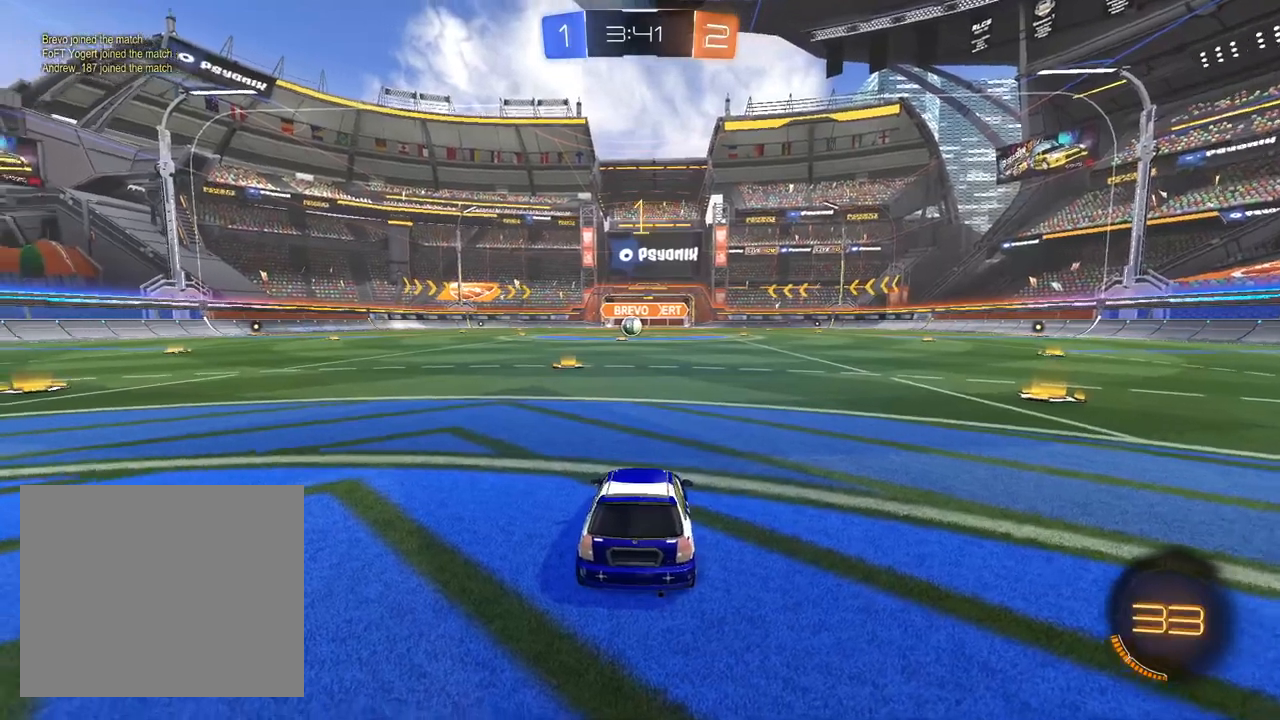
Gameplay with a controller (PlayStation layout); each line is a JSON object with the inputs held at the frame after it. "events" lists button and stick changes between this image and that frame as [ms after this image, input, new state], when the widget could be followed in between.
{"buttons": ["L1", "R2"], "left_stick": "center", "right_stick": "center"}
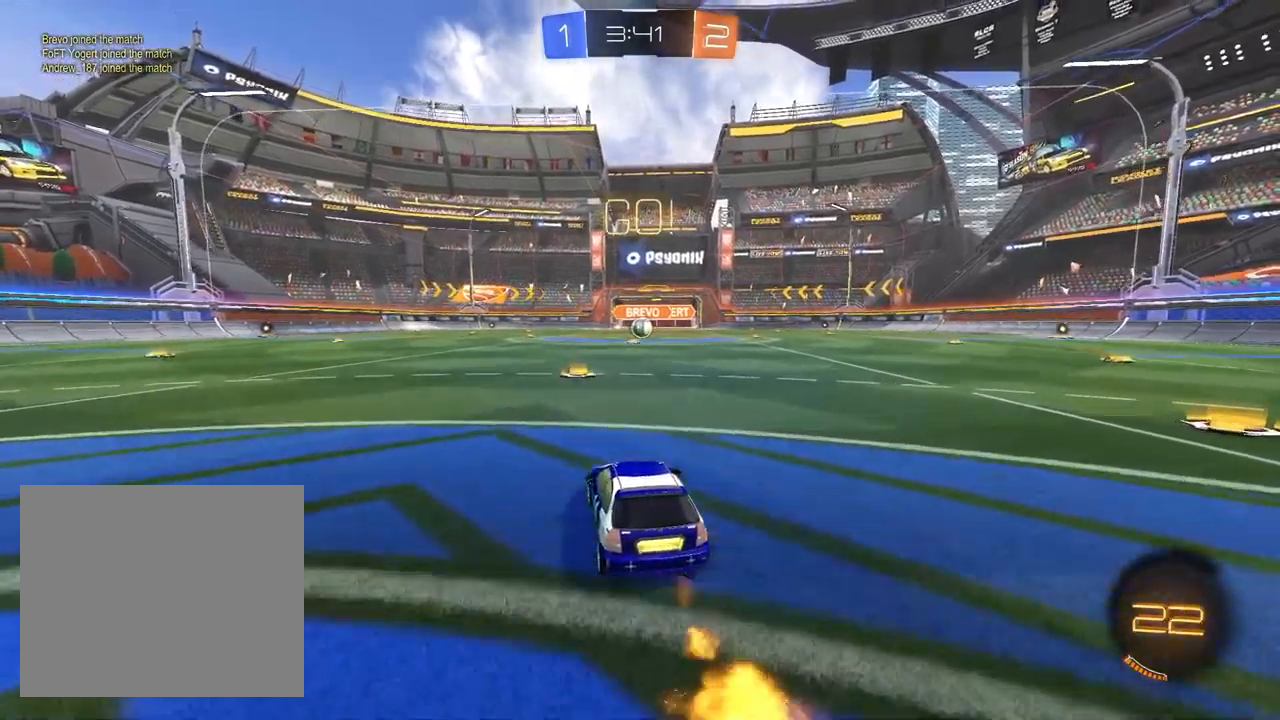
{"buttons": ["CROSS", "L1", "R1", "R2"], "left_stick": "down", "right_stick": "center", "events": [[233, "CROSS", "down"], [267, "left_stick", "up-right"], [283, "CROSS", "up"], [317, "CROSS", "down"], [350, "R1", "down"], [400, "left_stick", "down"]]}
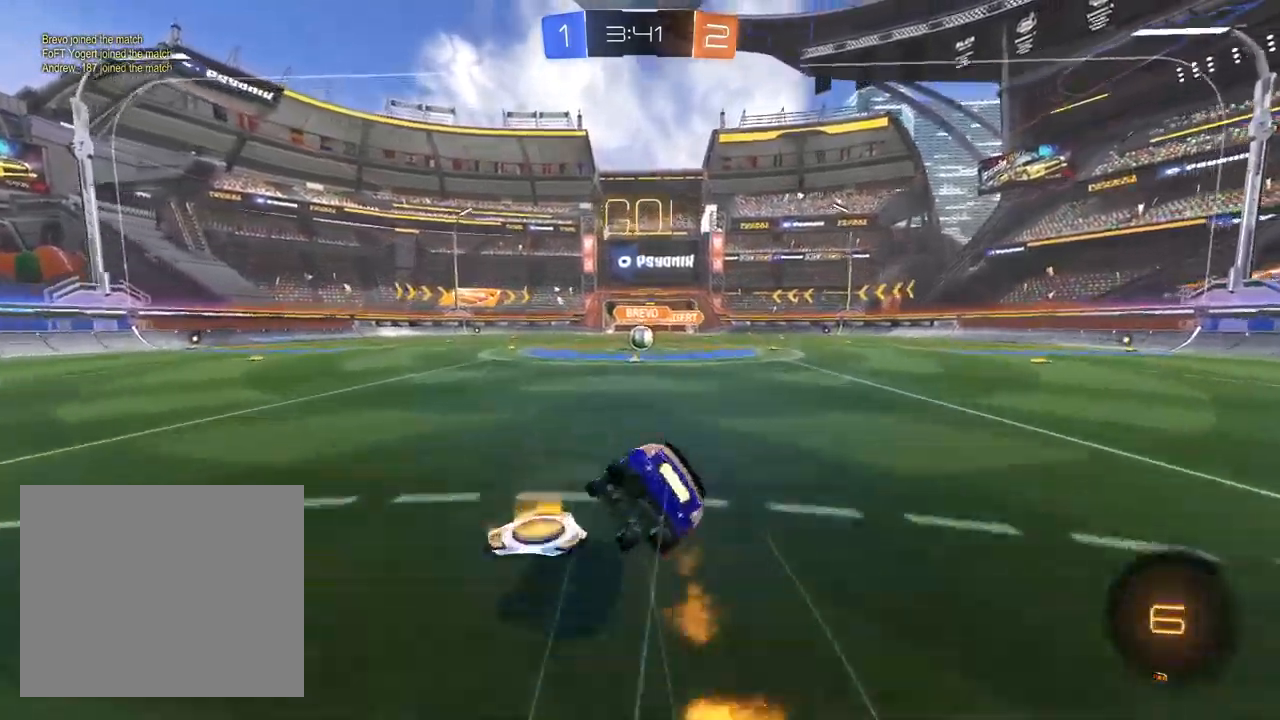
{"buttons": ["L1", "R1", "R2"], "left_stick": "down-right", "right_stick": "center", "events": [[17, "CROSS", "up"], [150, "left_stick", "down-right"]]}
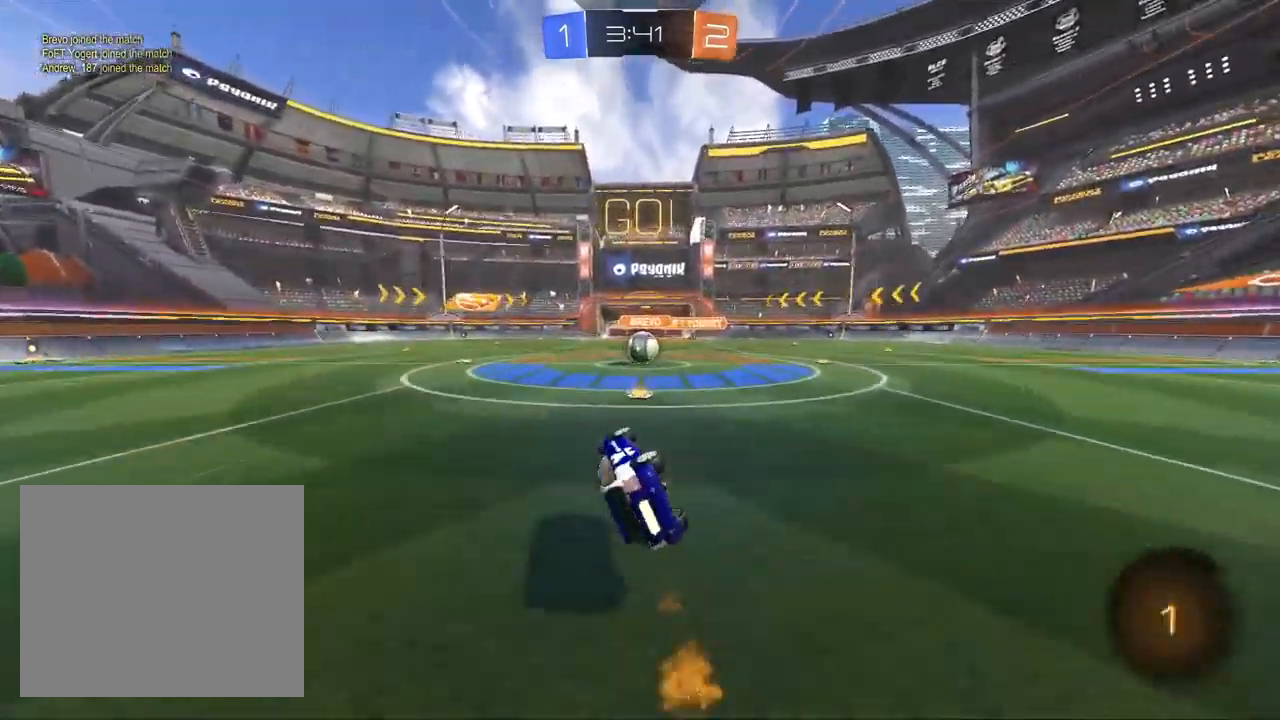
{"buttons": ["R2"], "left_stick": "up-right", "right_stick": "center", "events": [[17, "L1", "up"], [200, "TRIANGLE", "down"], [233, "R1", "up"], [267, "left_stick", "right"], [283, "TRIANGLE", "up"], [383, "left_stick", "up-right"]]}
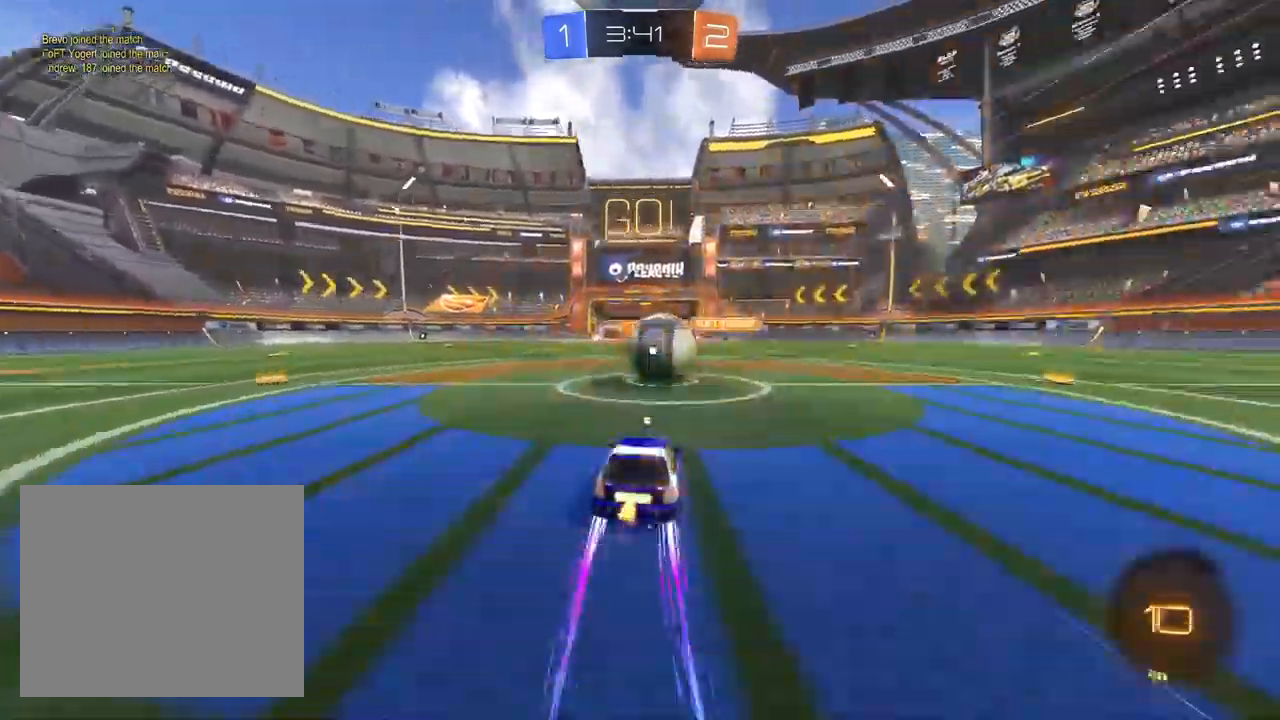
{"buttons": ["R1", "R2"], "left_stick": "down", "right_stick": "center", "events": [[17, "CROSS", "down"], [100, "left_stick", "center"], [217, "left_stick", "up-right"], [317, "R1", "down"], [350, "left_stick", "down-right"], [367, "CROSS", "up"], [450, "left_stick", "down"]]}
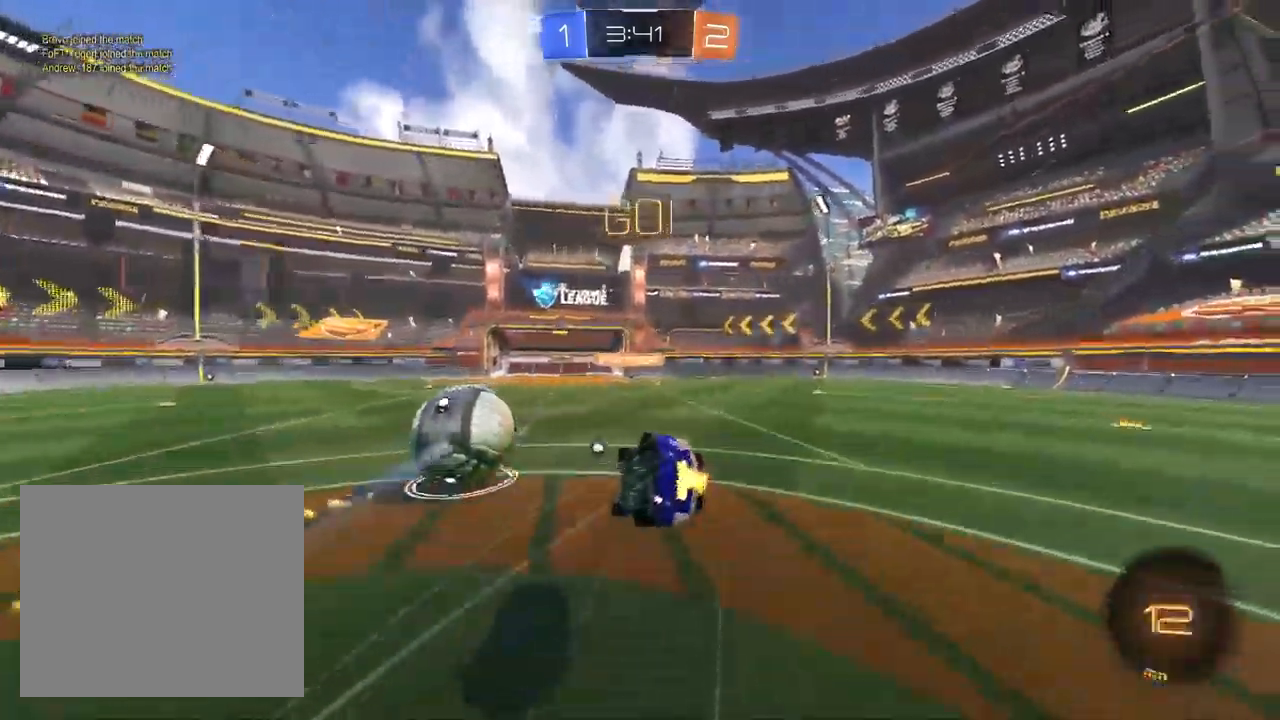
{"buttons": ["R1", "R2"], "left_stick": "down-right", "right_stick": "center", "events": [[17, "TRIANGLE", "down"], [83, "left_stick", "down-right"], [117, "TRIANGLE", "up"]]}
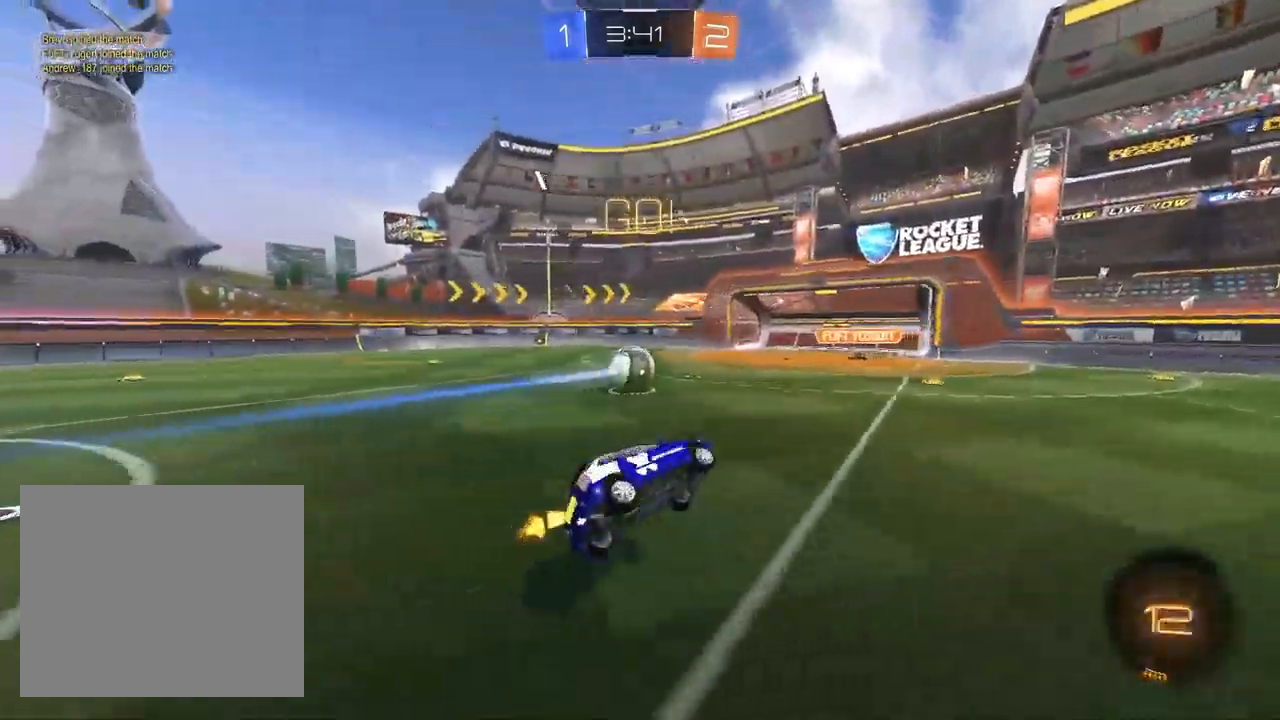
{"buttons": ["R2"], "left_stick": "right", "right_stick": "center", "events": [[50, "left_stick", "center"], [67, "R1", "up"], [250, "left_stick", "right"]]}
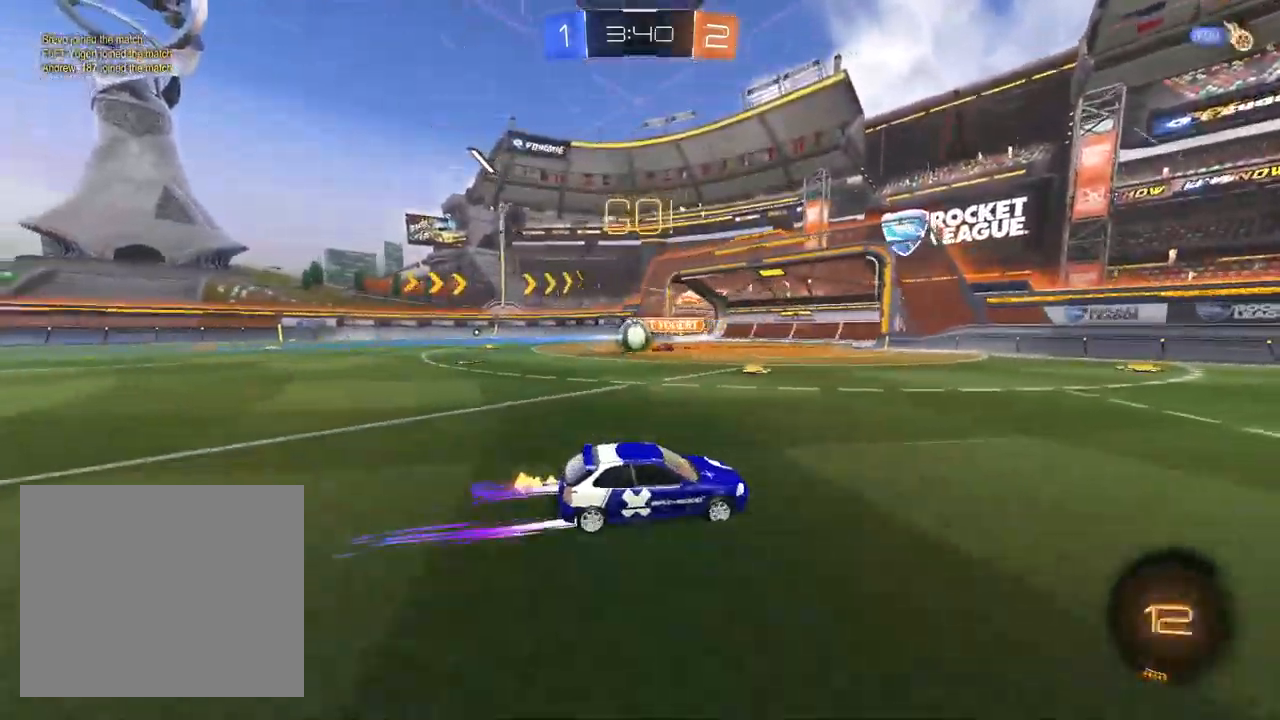
{"buttons": ["CROSS", "L1", "R2"], "left_stick": "right", "right_stick": "center", "events": [[217, "L1", "down"], [500, "CROSS", "down"]]}
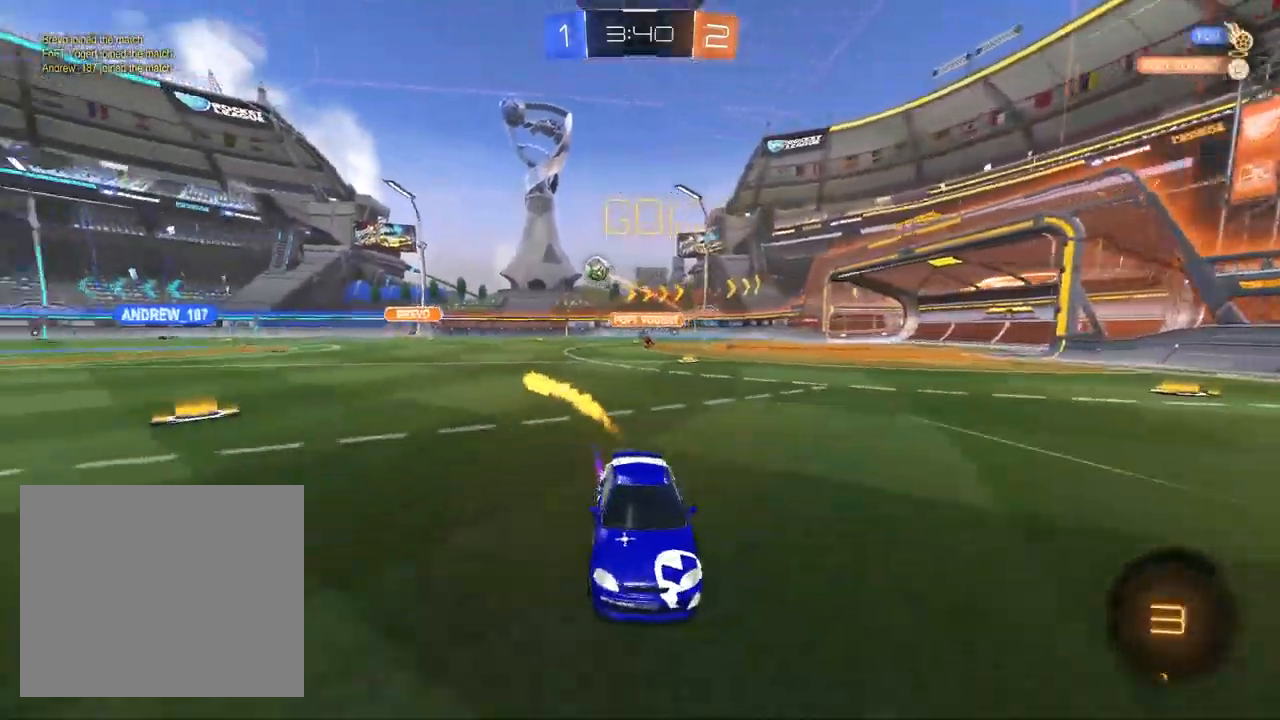
{"buttons": ["L1", "R2"], "left_stick": "center", "right_stick": "center", "events": [[133, "L1", "up"], [200, "CROSS", "up"], [200, "TRIANGLE", "down"], [300, "TRIANGLE", "up"], [333, "L1", "down"], [483, "left_stick", "center"]]}
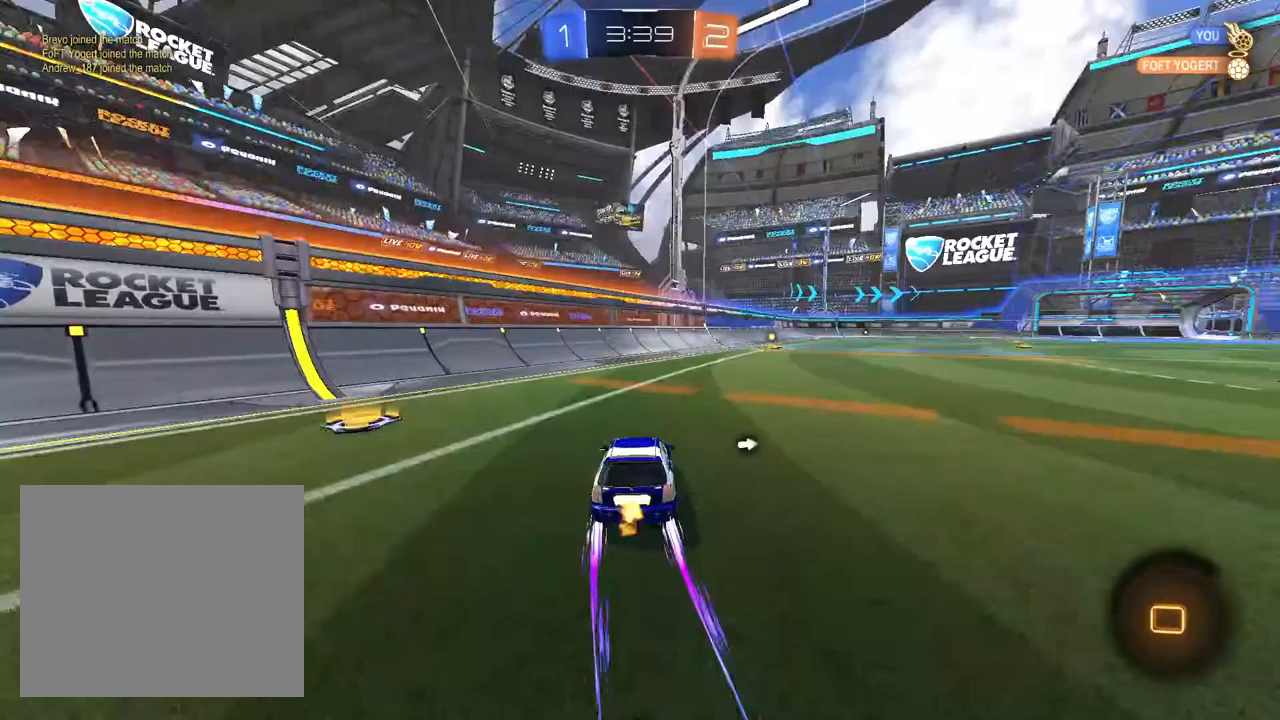
{"buttons": ["R2"], "left_stick": "right", "right_stick": "center", "events": [[100, "L1", "up"], [150, "TRIANGLE", "down"], [217, "TRIANGLE", "up"], [250, "left_stick", "up-right"], [367, "left_stick", "center"], [433, "CROSS", "down"], [467, "left_stick", "right"], [500, "CROSS", "up"]]}
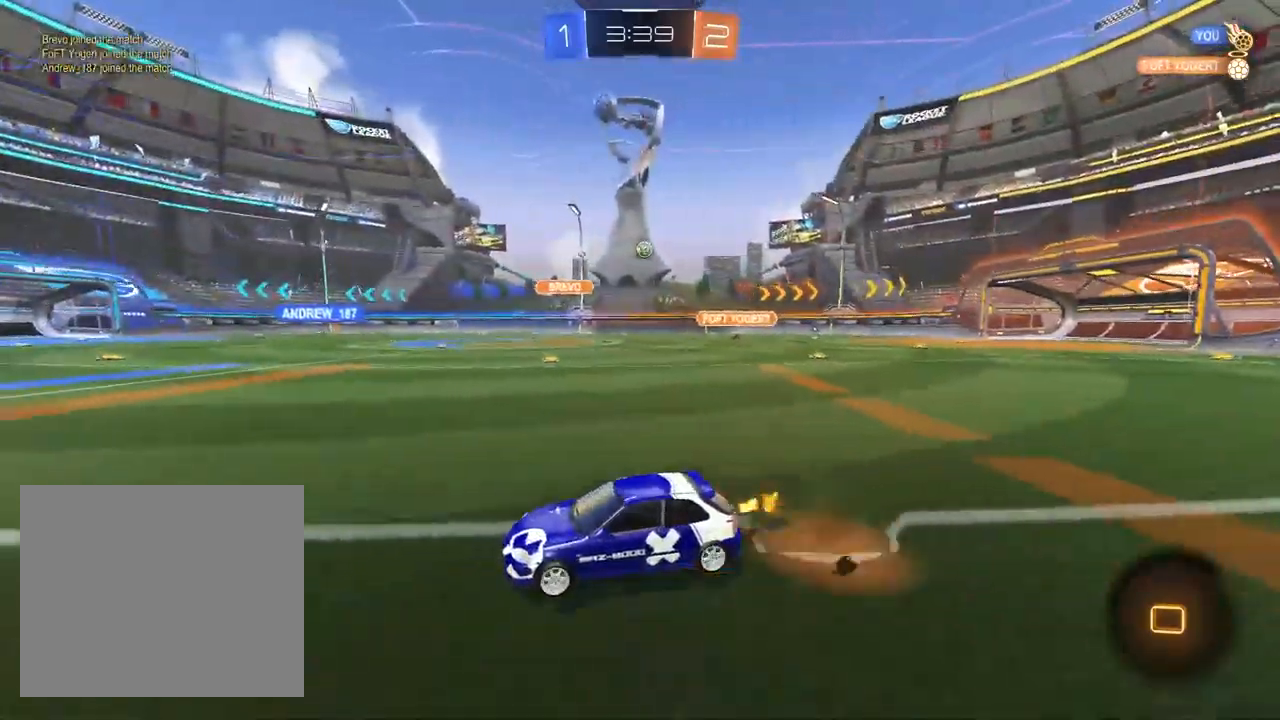
{"buttons": ["R1", "R2"], "left_stick": "down-right", "right_stick": "center", "events": [[33, "CROSS", "down"], [83, "R1", "down"], [117, "left_stick", "down"], [200, "CROSS", "up"], [317, "left_stick", "down-right"]]}
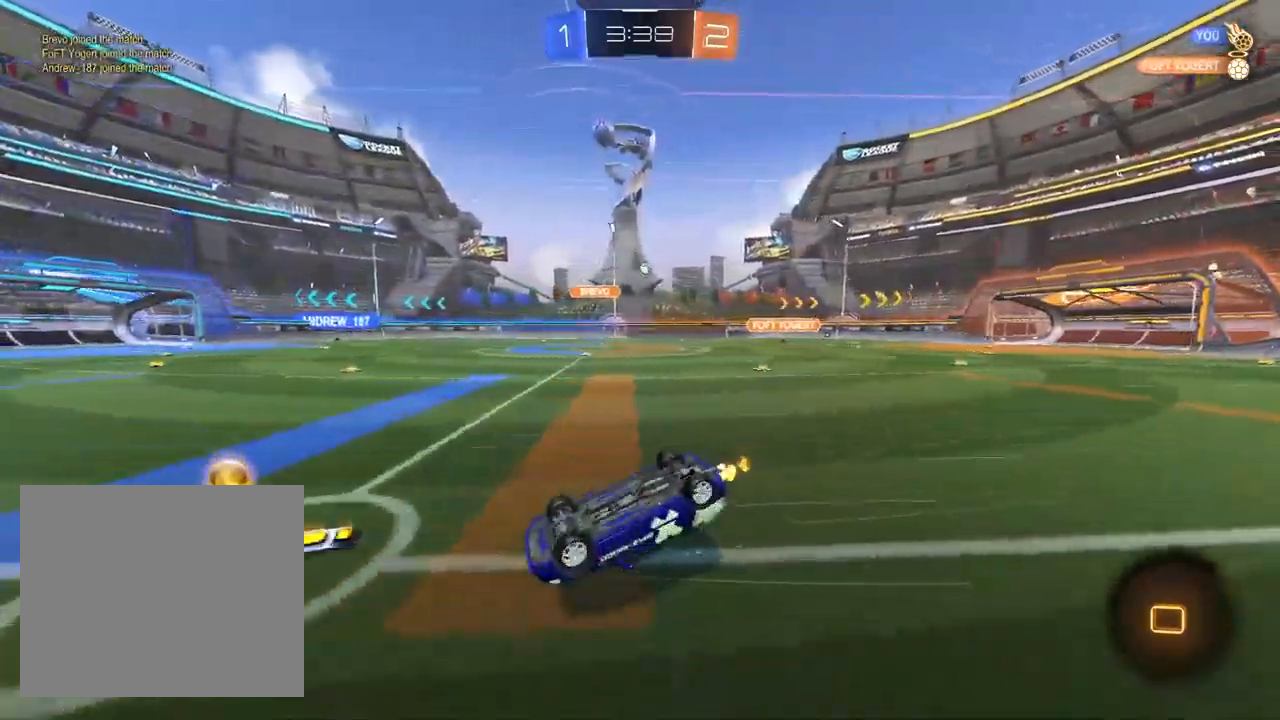
{"buttons": ["R2"], "left_stick": "right", "right_stick": "center", "events": [[317, "left_stick", "center"], [433, "R1", "up"], [450, "left_stick", "right"]]}
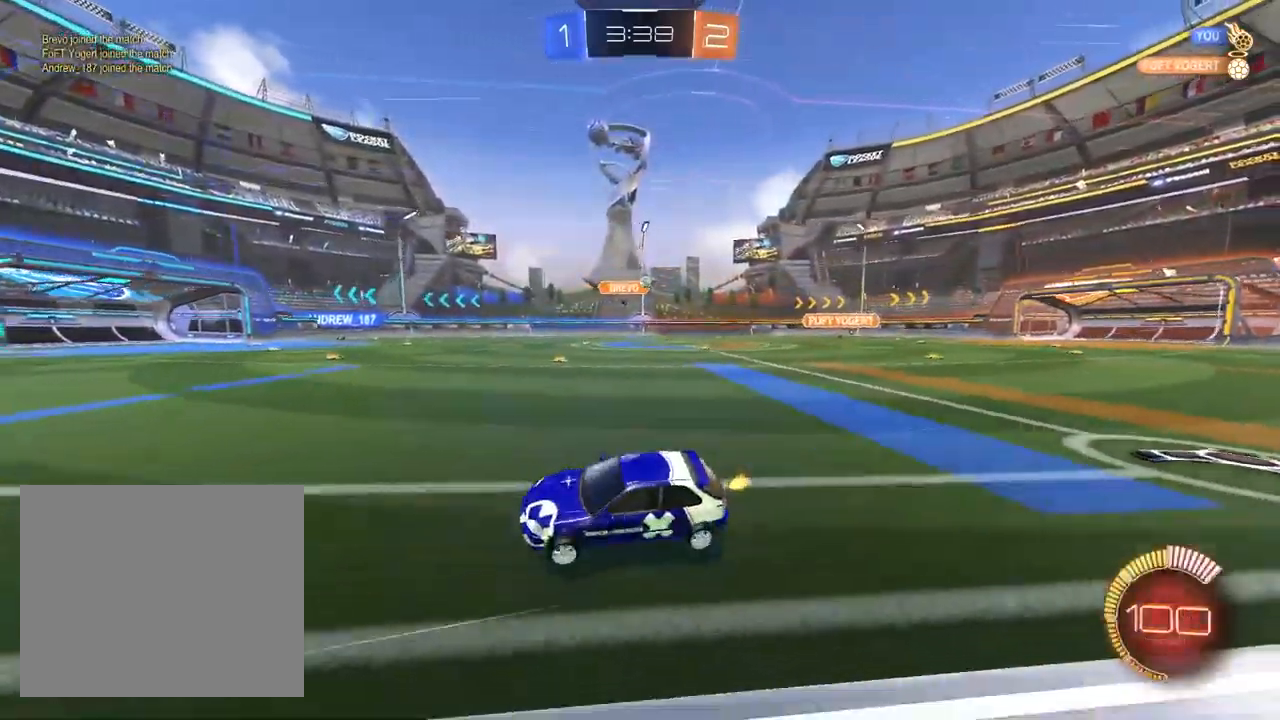
{"buttons": ["R2"], "left_stick": "center", "right_stick": "center", "events": [[500, "left_stick", "center"]]}
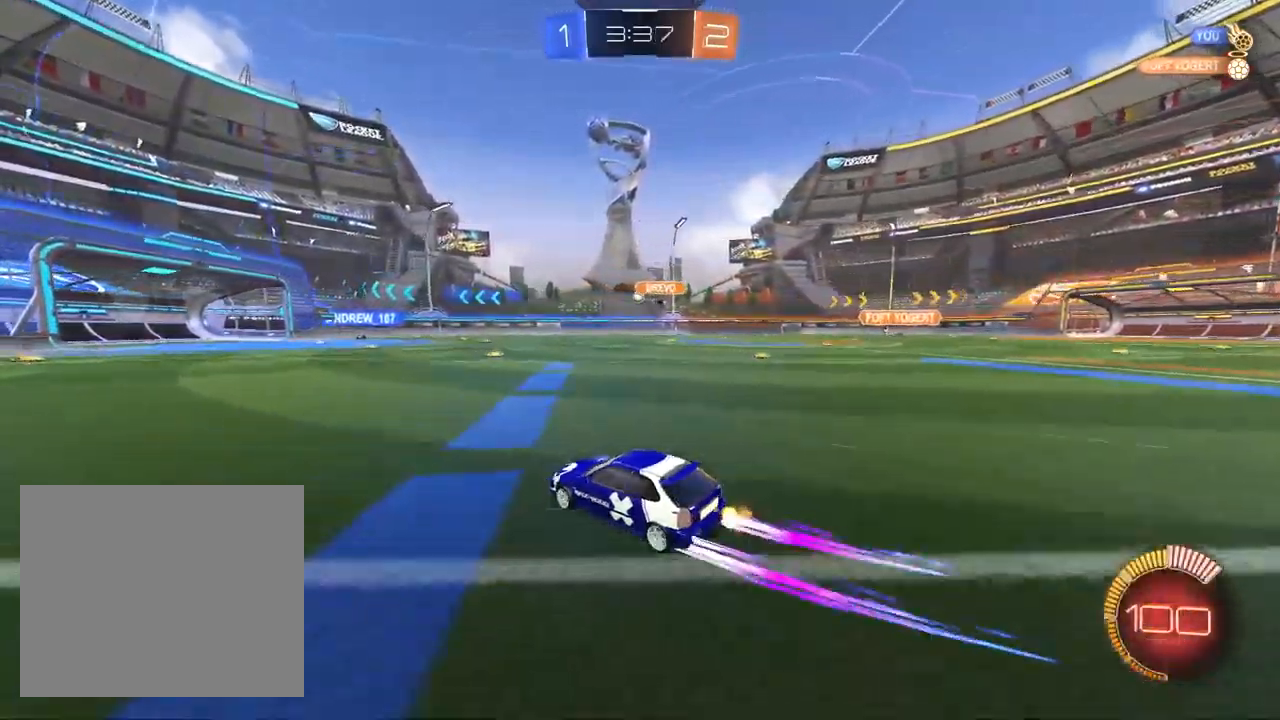
{"buttons": ["R2"], "left_stick": "center", "right_stick": "center", "events": [[117, "left_stick", "left"], [150, "L1", "down"], [383, "left_stick", "center"], [400, "L1", "up"]]}
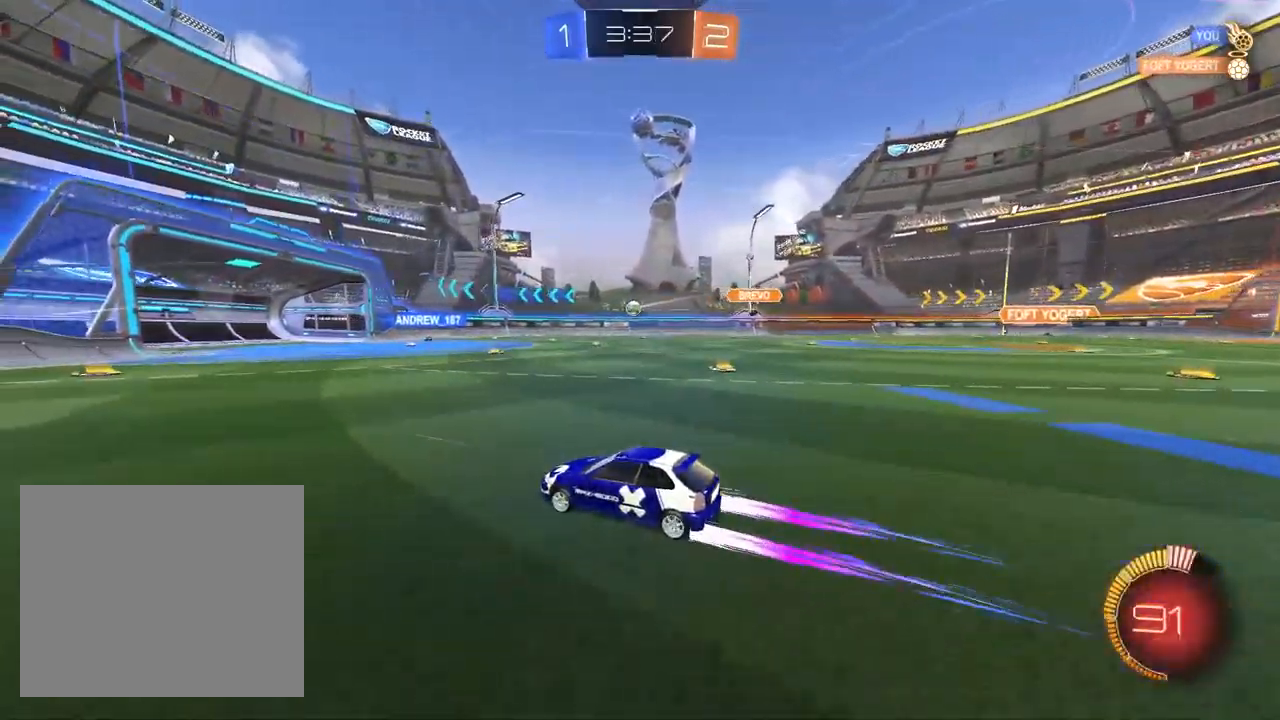
{"buttons": ["R2"], "left_stick": "right", "right_stick": "center", "events": [[50, "left_stick", "right"], [117, "SQUARE", "down"], [300, "SQUARE", "up"]]}
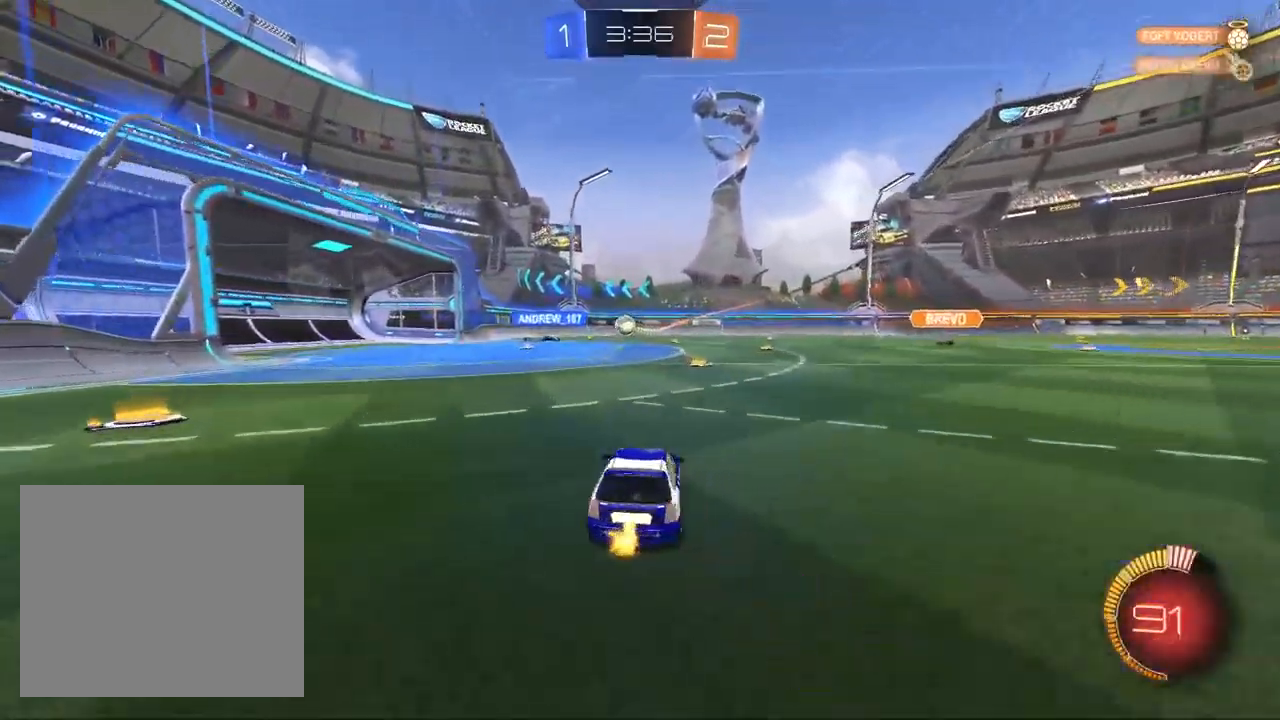
{"buttons": ["R2"], "left_stick": "left", "right_stick": "center", "events": [[300, "left_stick", "up-right"], [433, "left_stick", "center"], [500, "left_stick", "left"]]}
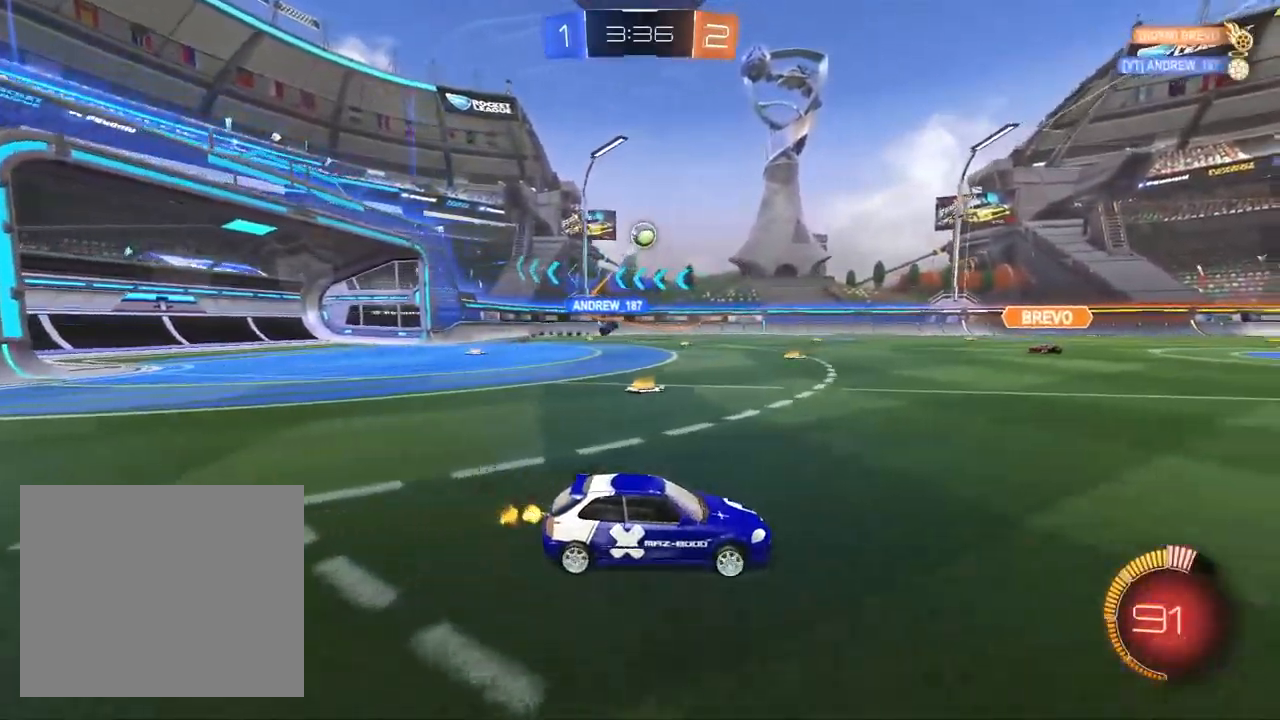
{"buttons": ["L1", "R2"], "left_stick": "left", "right_stick": "center", "events": [[300, "L1", "down"]]}
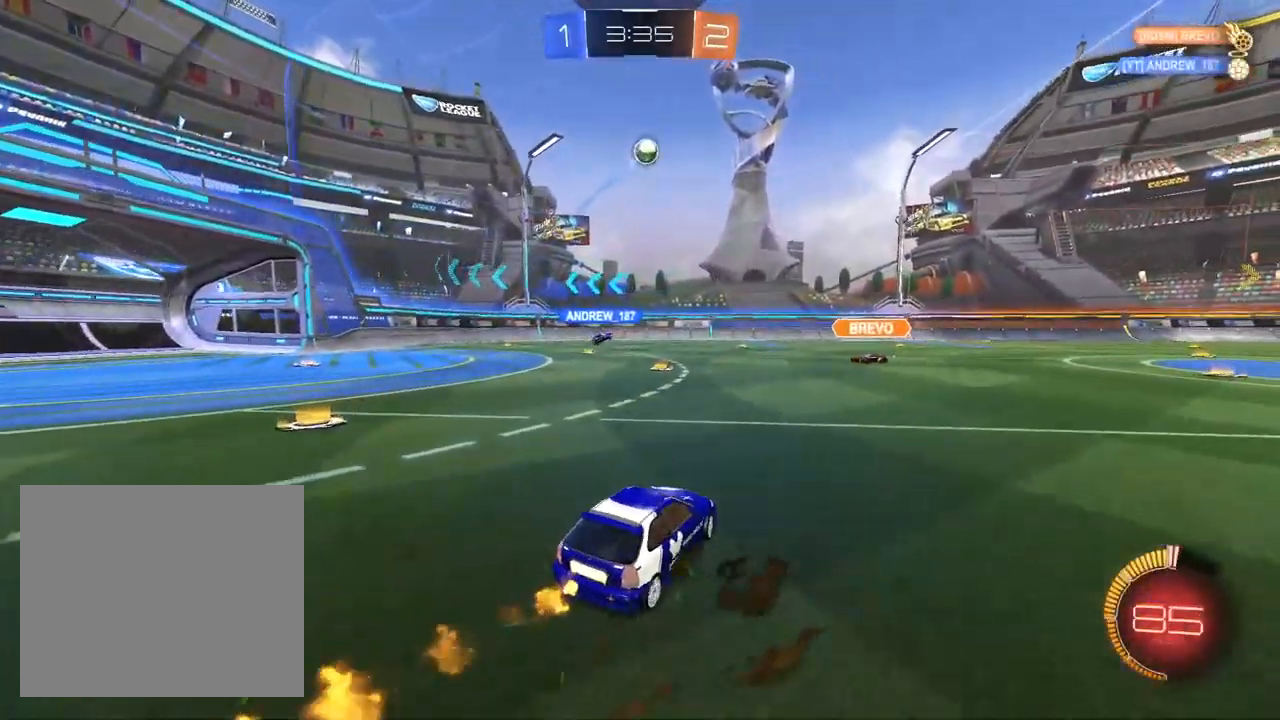
{"buttons": ["R2"], "left_stick": "left", "right_stick": "center", "events": [[117, "left_stick", "center"], [267, "left_stick", "left"], [300, "L1", "up"]]}
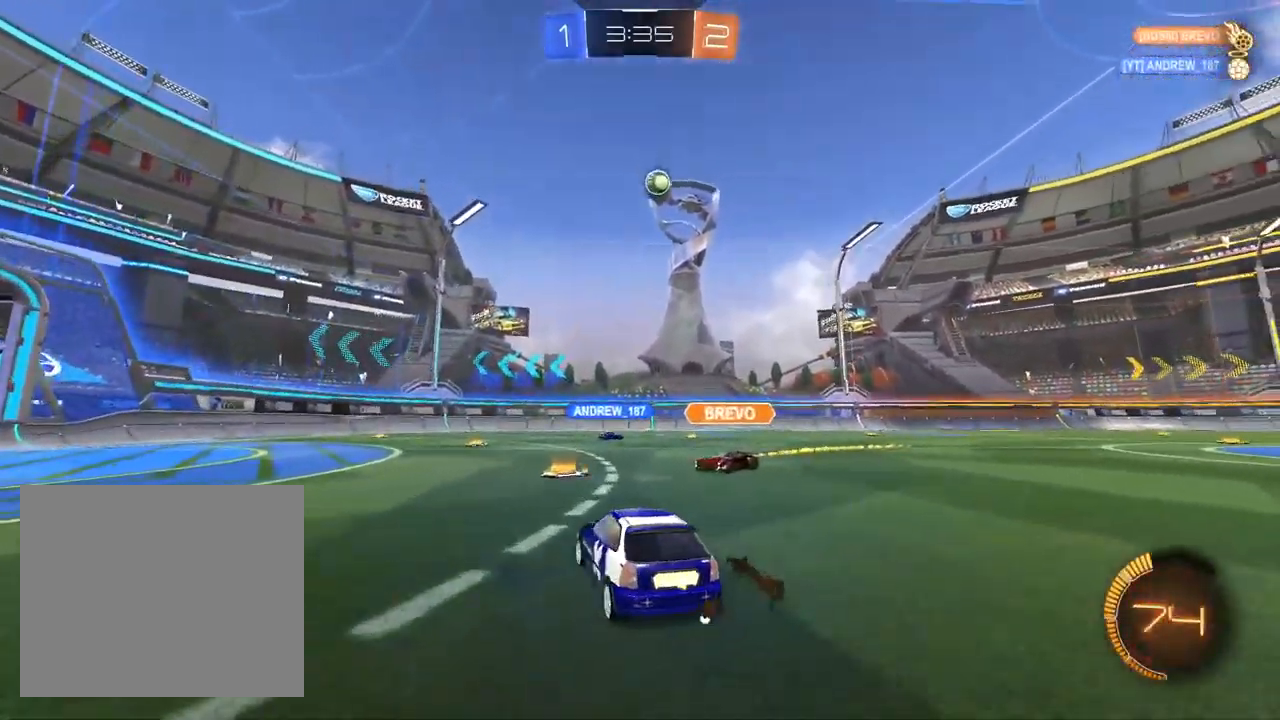
{"buttons": [], "left_stick": "center", "right_stick": "center", "events": [[17, "left_stick", "center"], [150, "left_stick", "up-right"], [267, "left_stick", "center"], [300, "CROSS", "down"], [317, "R2", "up"], [333, "CROSS", "up"]]}
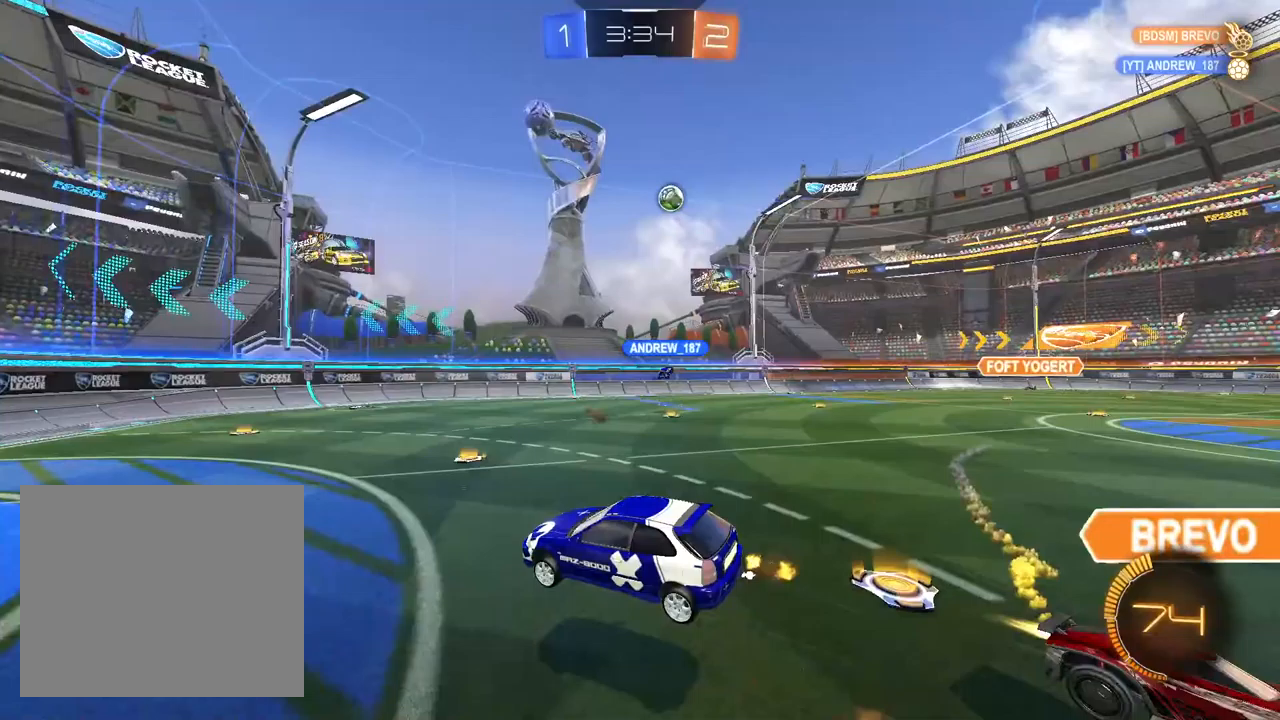
{"buttons": [], "left_stick": "center", "right_stick": "center", "events": [[117, "left_stick", "up-right"], [400, "left_stick", "center"]]}
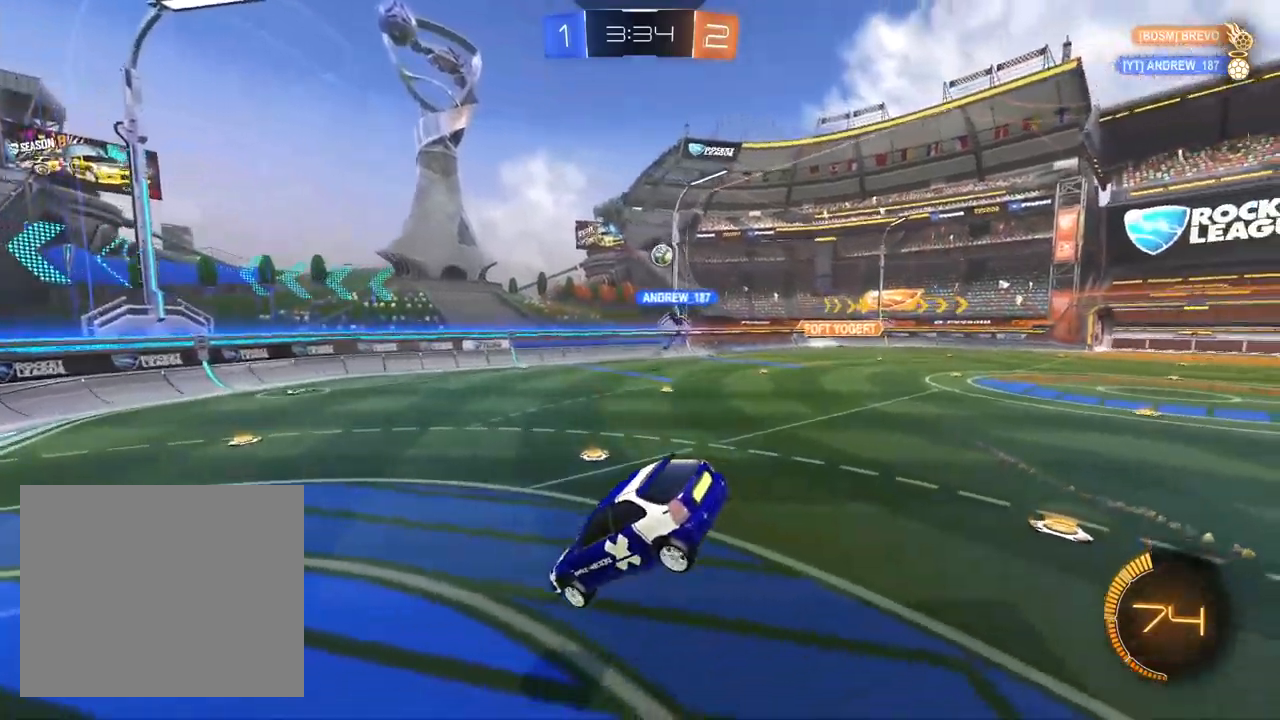
{"buttons": ["R1", "R2"], "left_stick": "down", "right_stick": "center", "events": [[167, "R2", "down"], [333, "left_stick", "down"], [500, "R1", "down"]]}
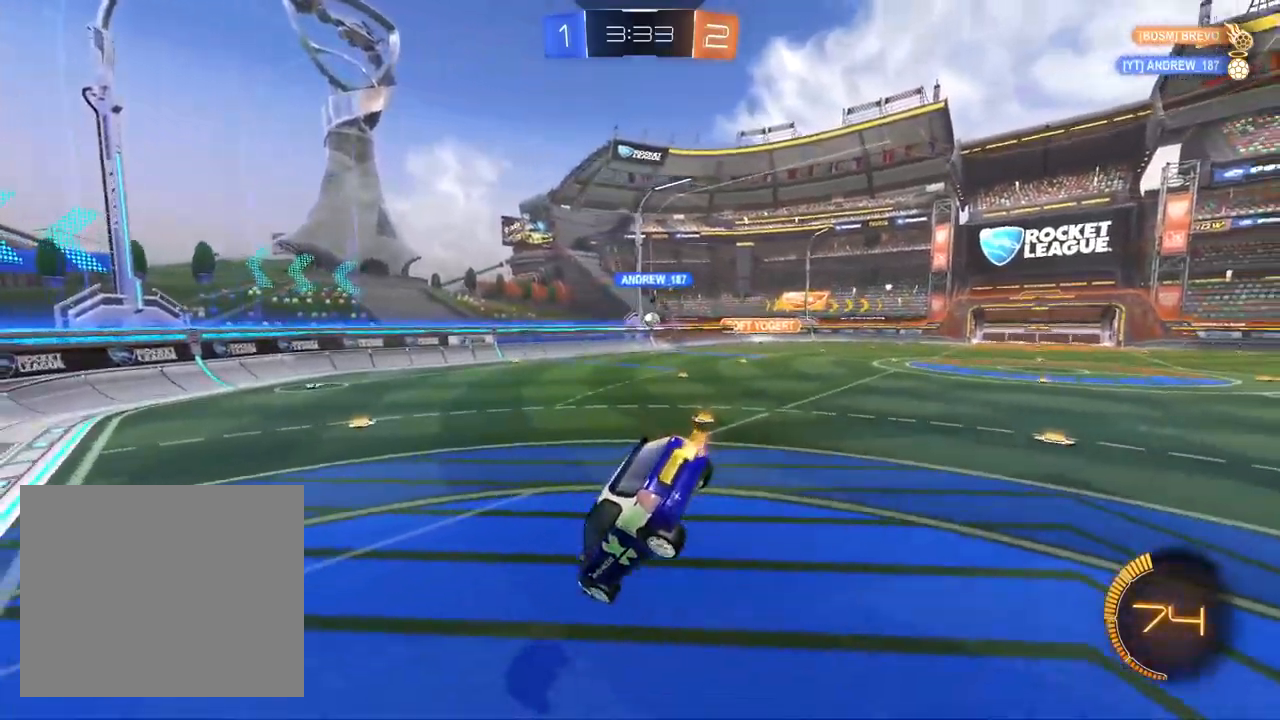
{"buttons": ["R2"], "left_stick": "up", "right_stick": "center", "events": [[100, "R1", "up"], [100, "left_stick", "center"], [217, "R1", "down"], [267, "R1", "up"], [433, "left_stick", "up"]]}
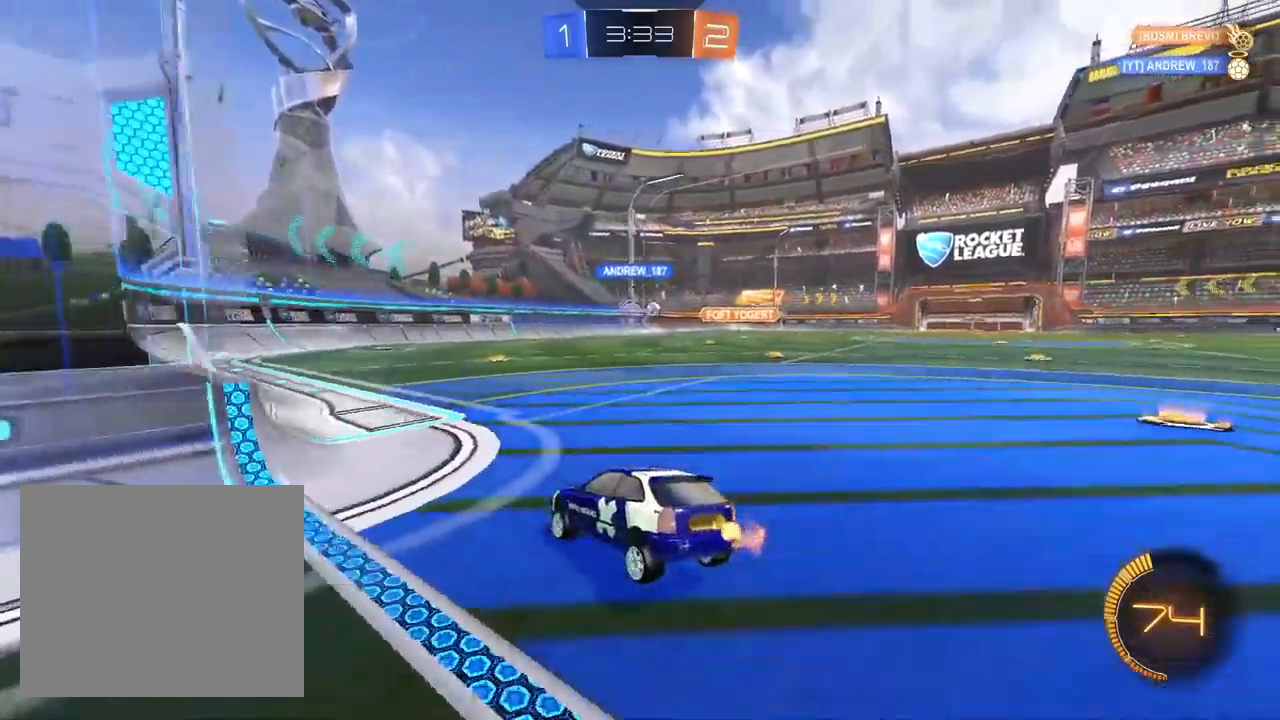
{"buttons": ["R2"], "left_stick": "center", "right_stick": "center", "events": [[83, "left_stick", "center"], [367, "left_stick", "up-right"], [467, "left_stick", "center"]]}
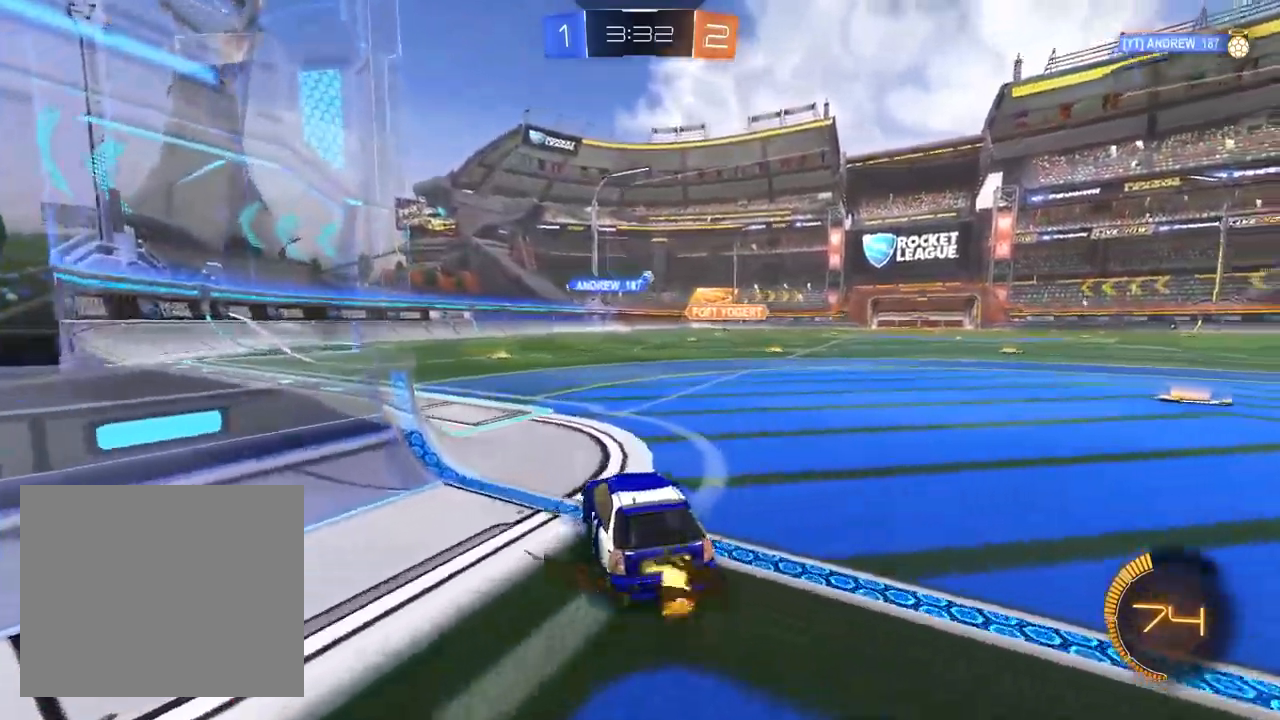
{"buttons": ["R2"], "left_stick": "center", "right_stick": "center", "events": [[150, "left_stick", "up-right"], [217, "left_stick", "center"], [300, "left_stick", "left"], [450, "left_stick", "center"]]}
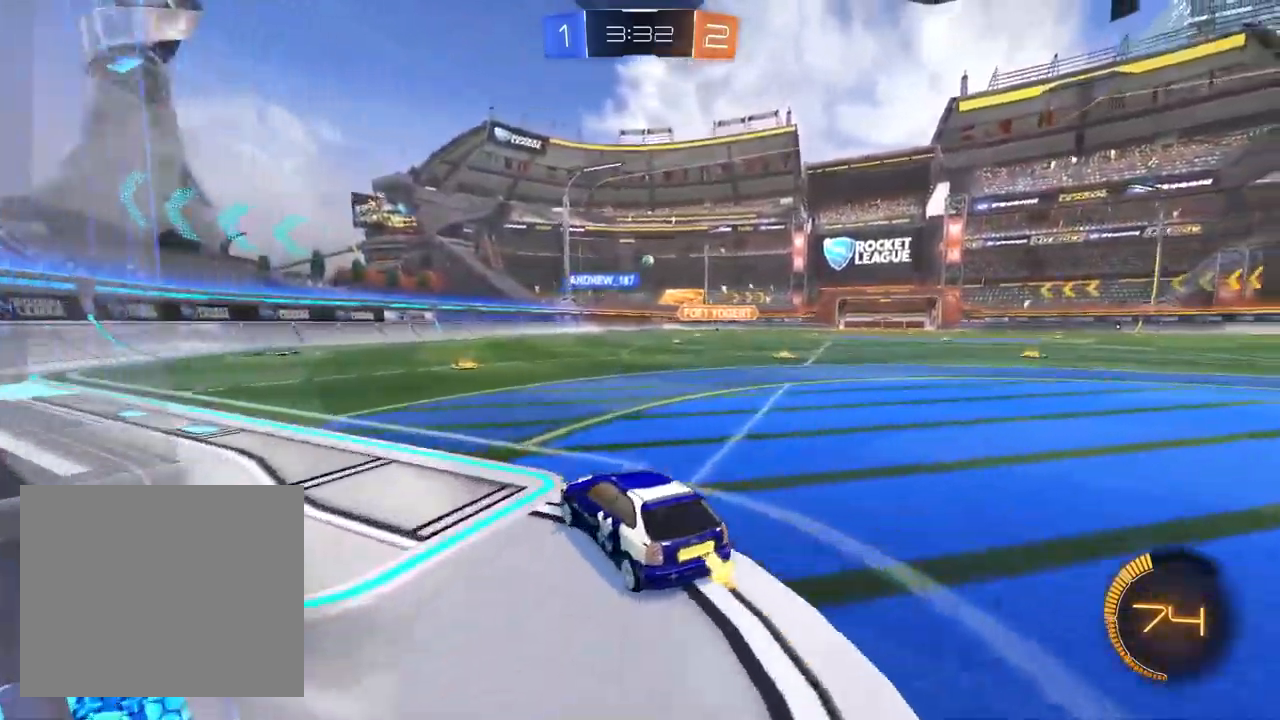
{"buttons": ["R2"], "left_stick": "center", "right_stick": "center", "events": [[183, "left_stick", "left"], [250, "left_stick", "center"]]}
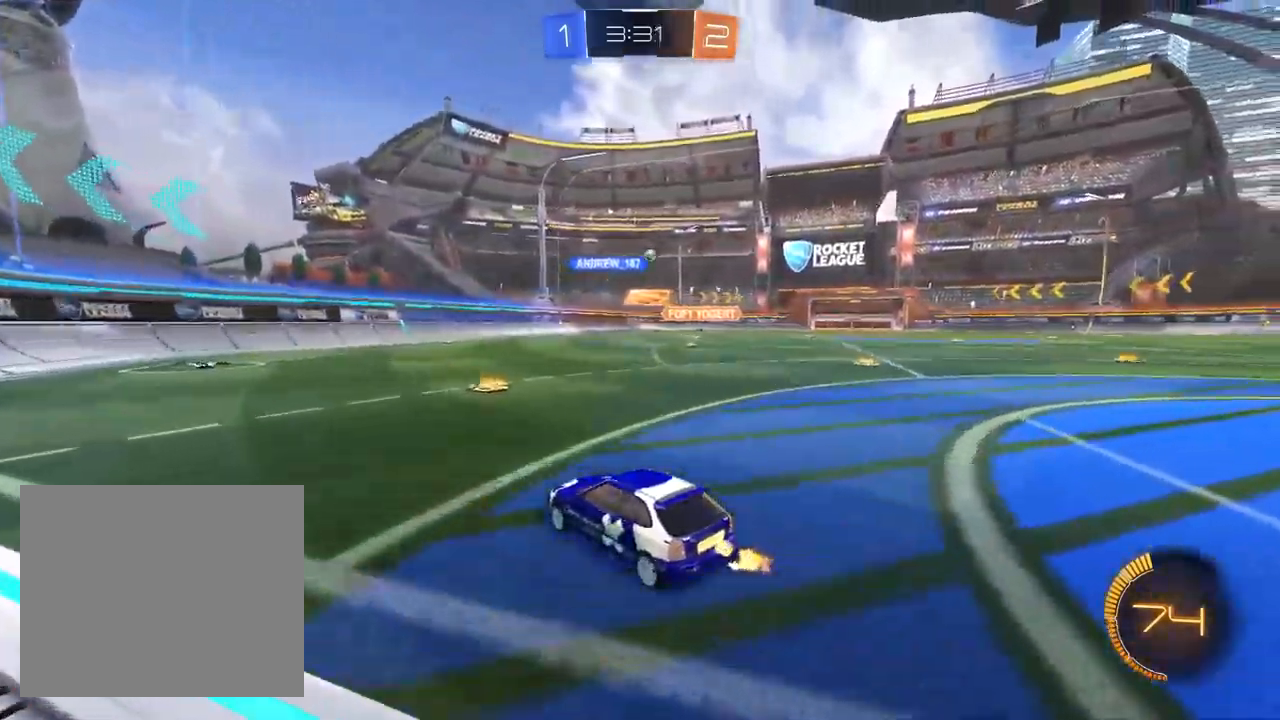
{"buttons": ["CROSS", "R2"], "left_stick": "up-right", "right_stick": "center", "events": [[150, "left_stick", "up-right"], [500, "CROSS", "down"]]}
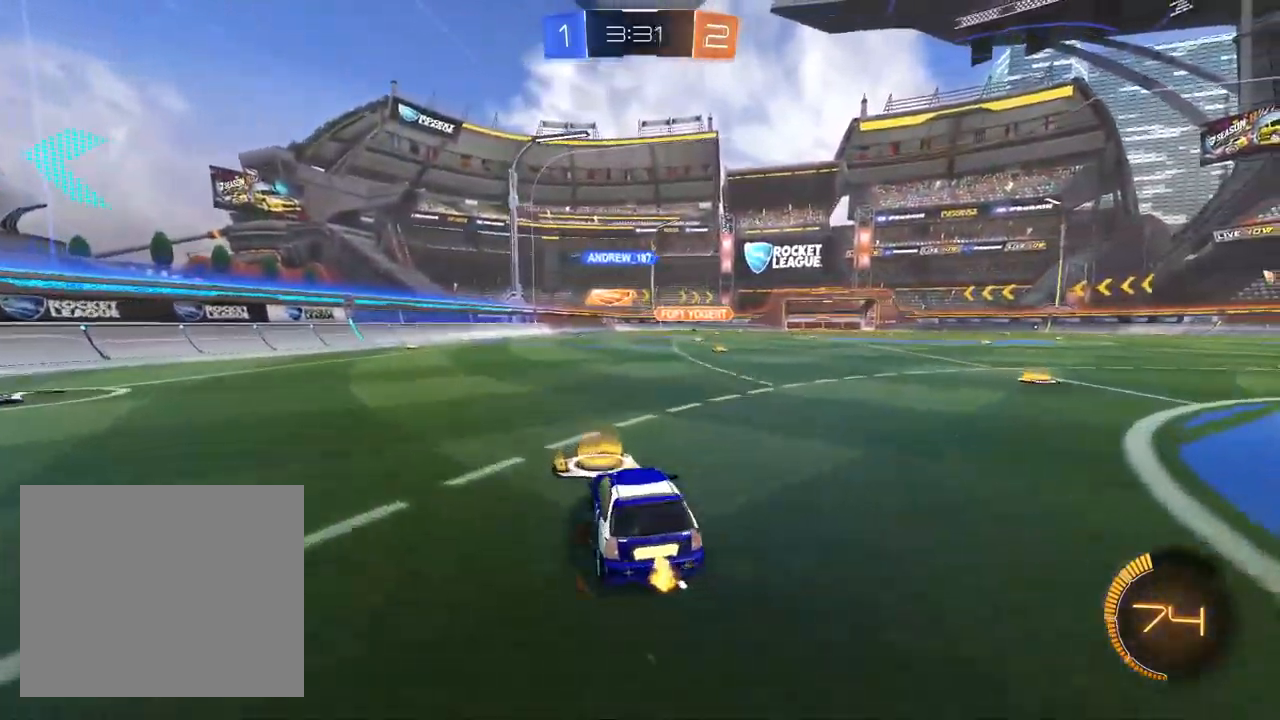
{"buttons": ["L1", "R1", "R2"], "left_stick": "down-right", "right_stick": "center", "events": [[17, "L1", "down"], [50, "CROSS", "up"], [100, "CROSS", "down"], [100, "R1", "down"], [150, "left_stick", "down-right"], [267, "CROSS", "up"]]}
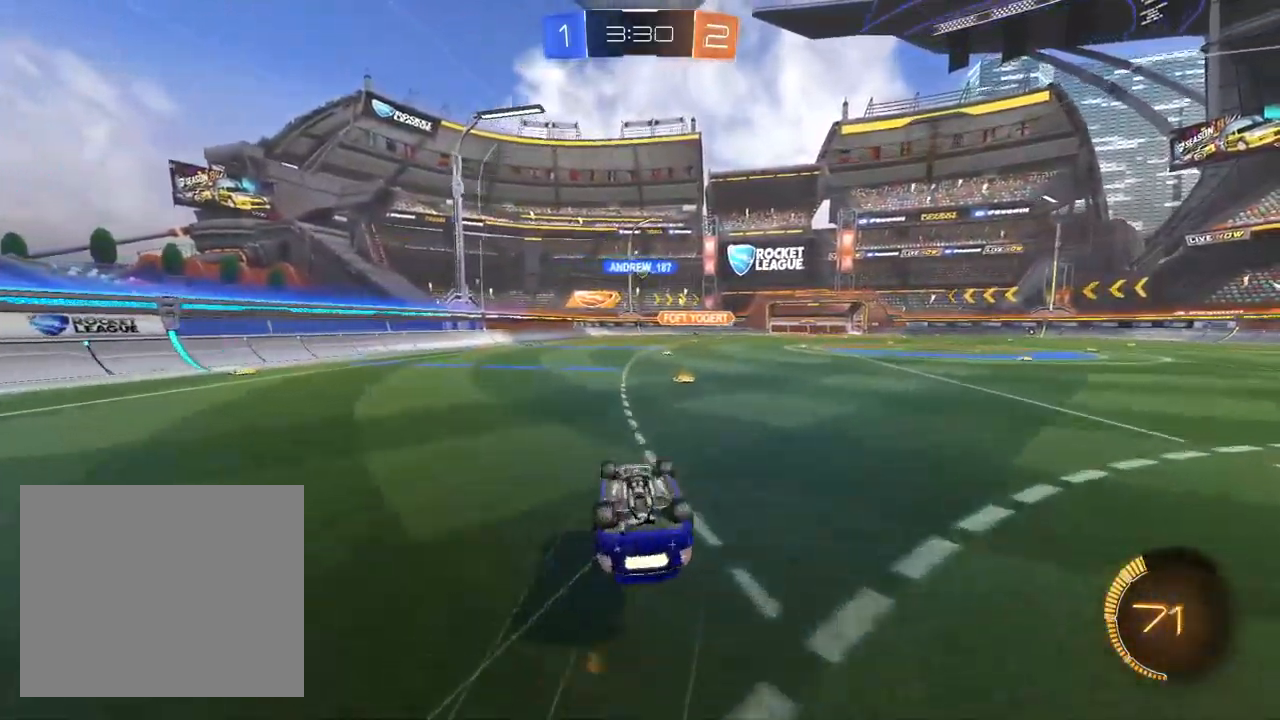
{"buttons": ["R2"], "left_stick": "left", "right_stick": "center", "events": [[183, "L1", "up"], [317, "R1", "up"], [317, "left_stick", "up-right"], [417, "left_stick", "center"], [483, "left_stick", "left"]]}